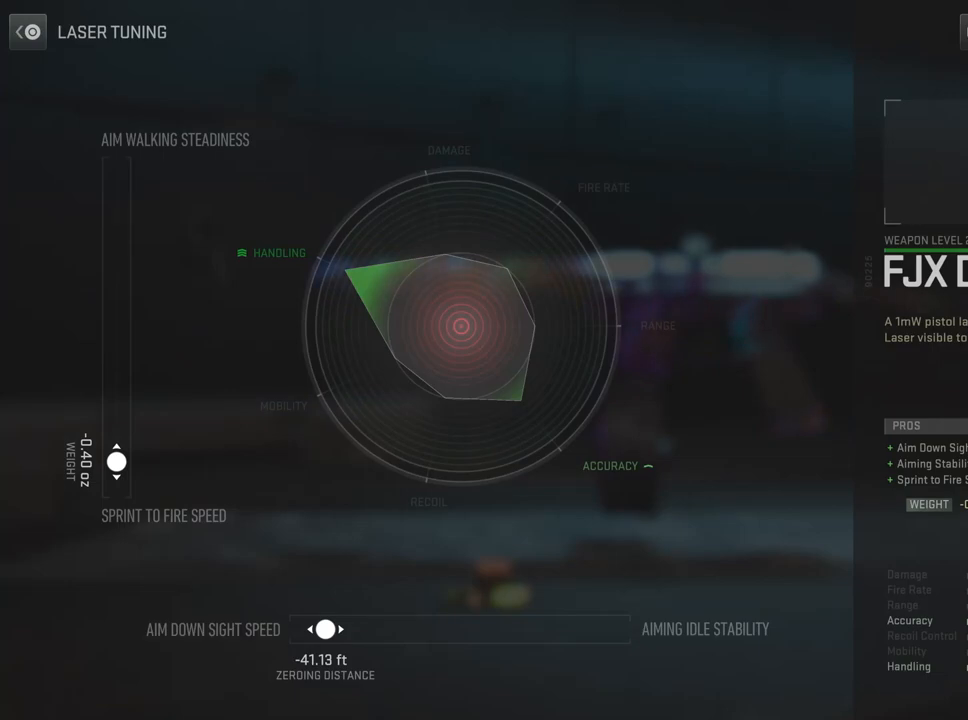
Gameplay with a controller (PlayStation layout); each line is a JSON object with the inputs held at the frame after it. "events" lists button and stick changes between this image and that frame as [ms after this image, input, new state], when the widget could be followed in between.
{"buttons": [], "left_stick": "center", "right_stick": "center", "events": [[84, "CIRCLE", "down"], [251, "CIRCLE", "up"], [334, "DPAD_LEFT", "down"], [451, "DPAD_LEFT", "up"]]}
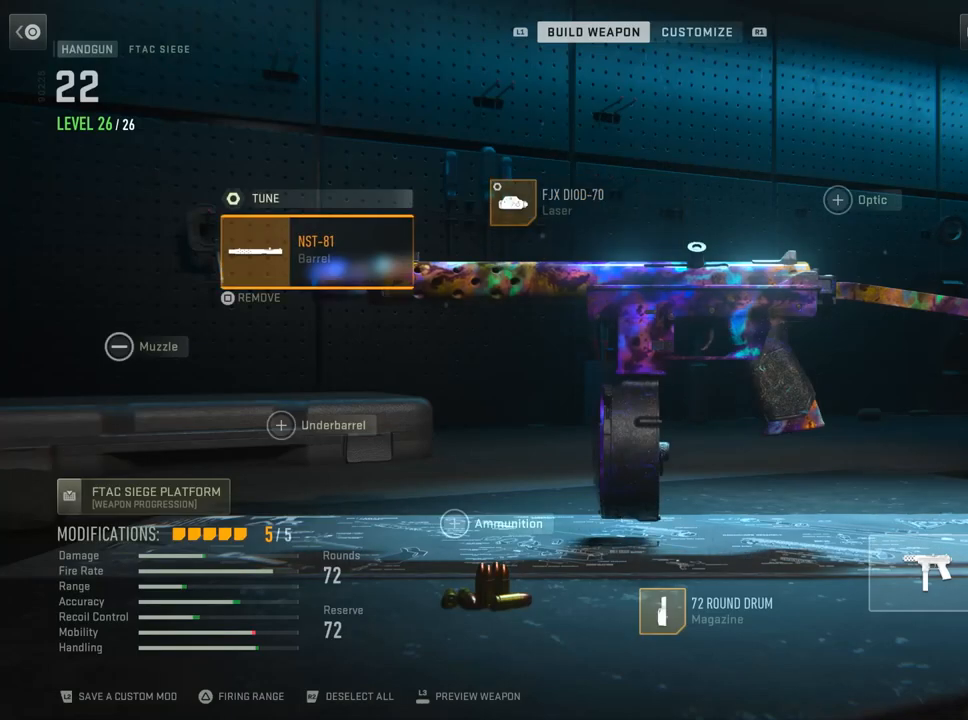
{"buttons": [], "left_stick": "center", "right_stick": "center", "events": [[133, "CROSS", "down"], [300, "CROSS", "up"]]}
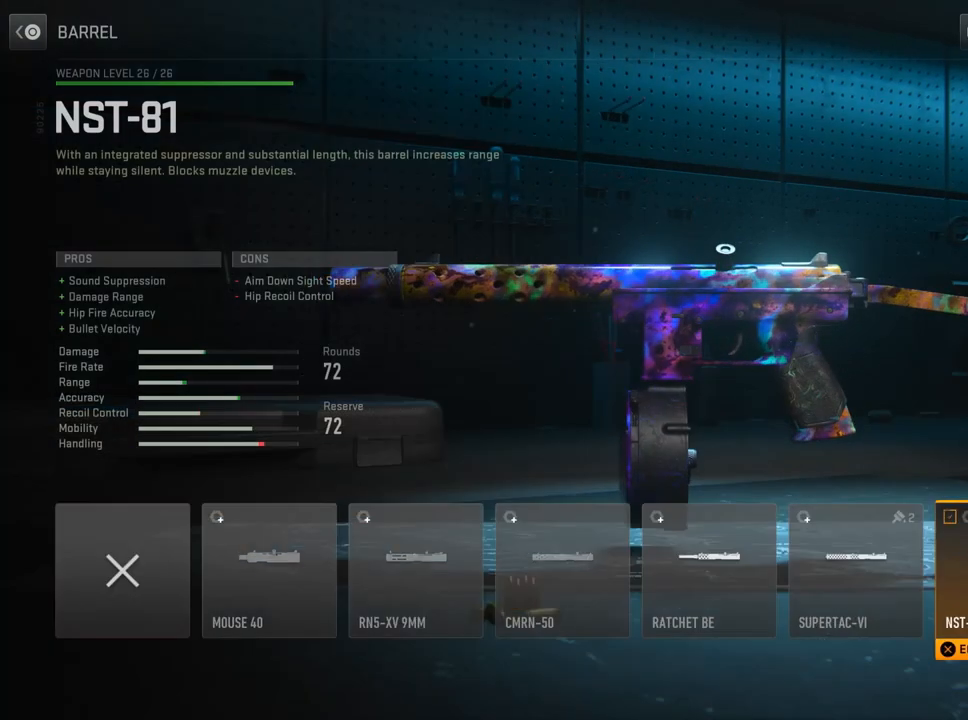
{"buttons": [], "left_stick": "center", "right_stick": "center", "events": []}
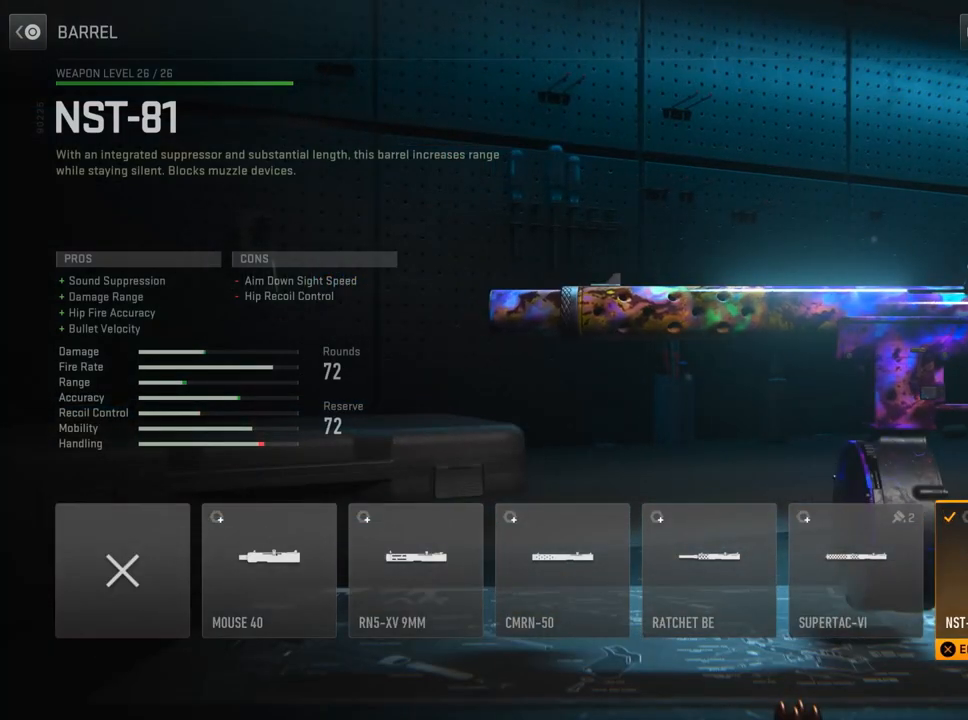
{"buttons": [], "left_stick": "center", "right_stick": "center", "events": []}
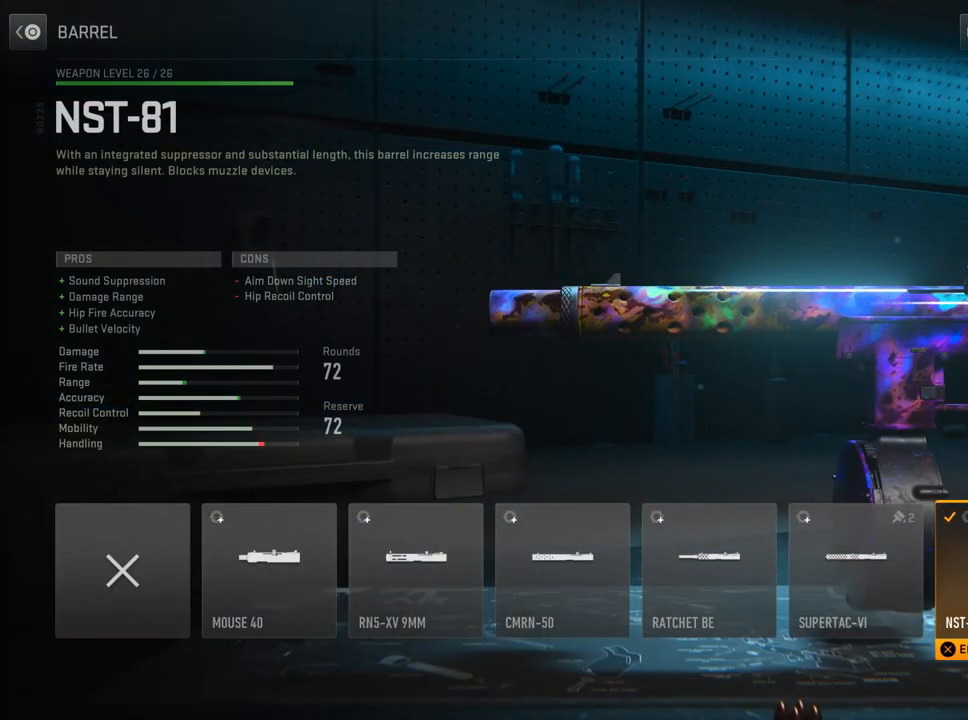
{"buttons": [], "left_stick": "center", "right_stick": "center", "events": []}
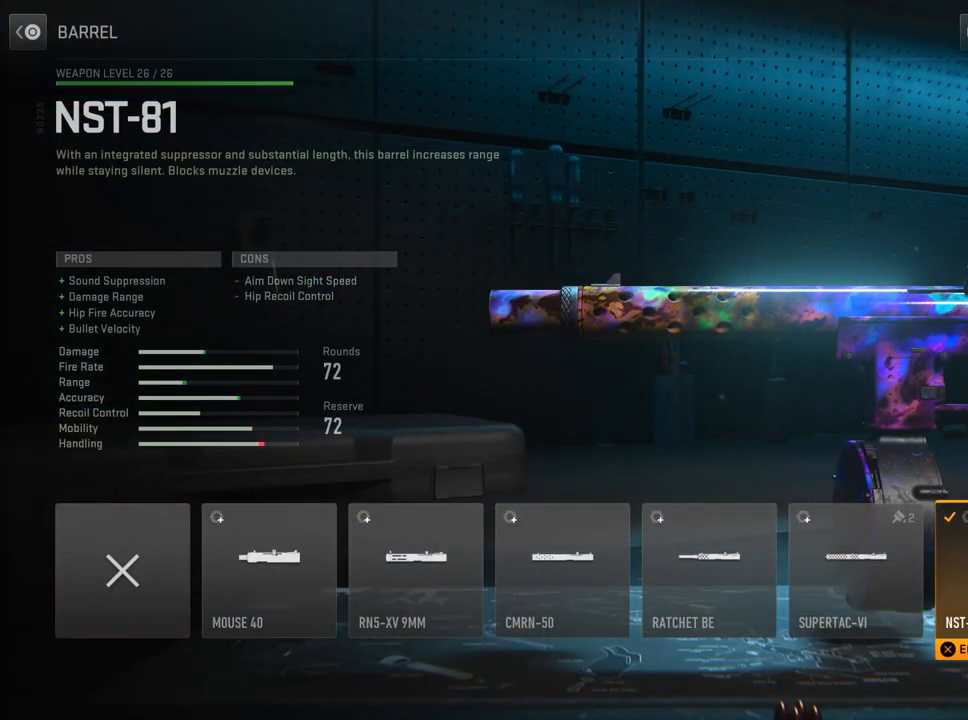
{"buttons": [], "left_stick": "center", "right_stick": "center", "events": []}
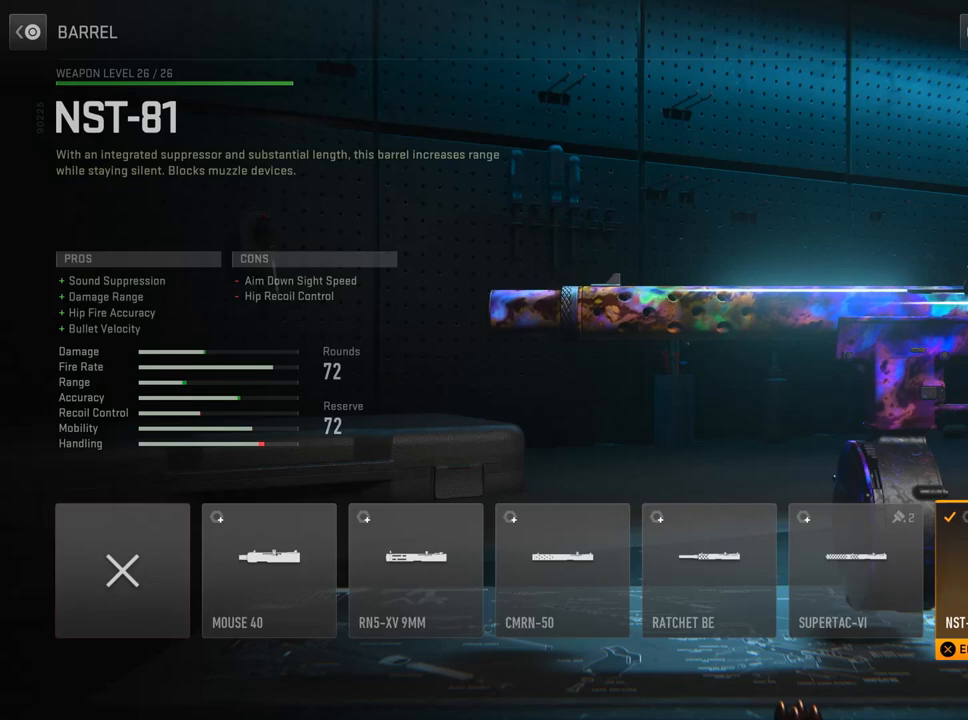
{"buttons": [], "left_stick": "center", "right_stick": "center", "events": []}
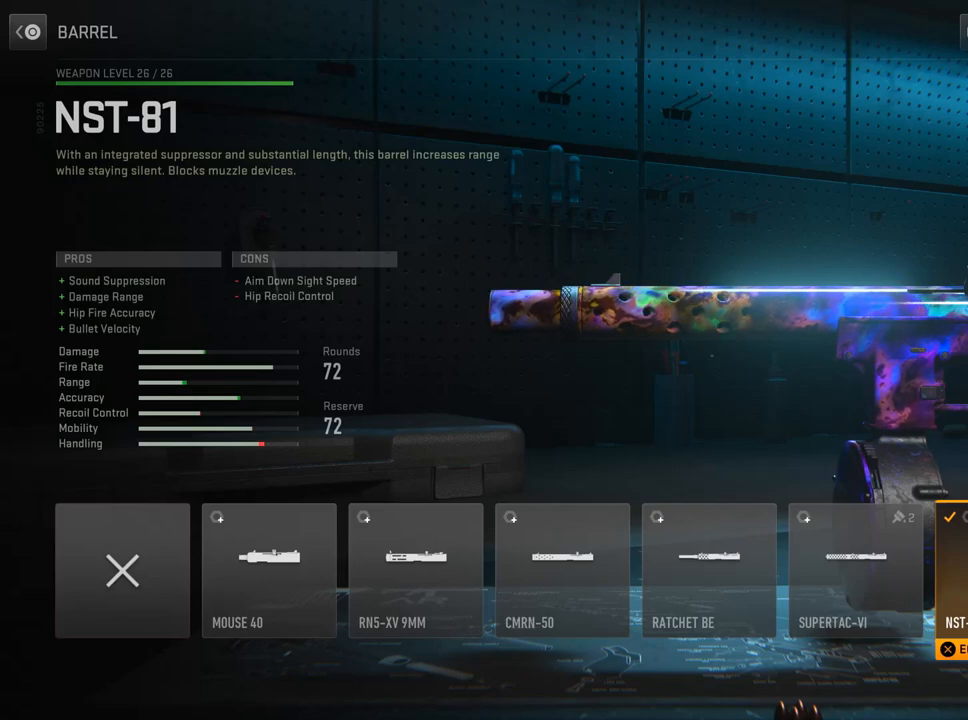
{"buttons": [], "left_stick": "center", "right_stick": "center", "events": []}
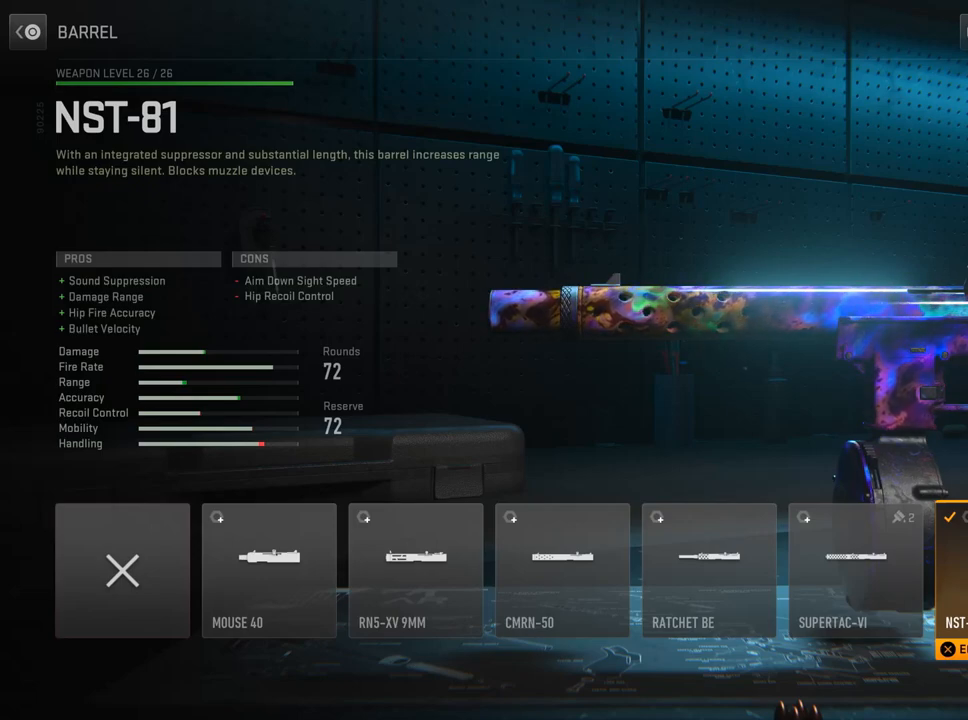
{"buttons": [], "left_stick": "center", "right_stick": "center", "events": []}
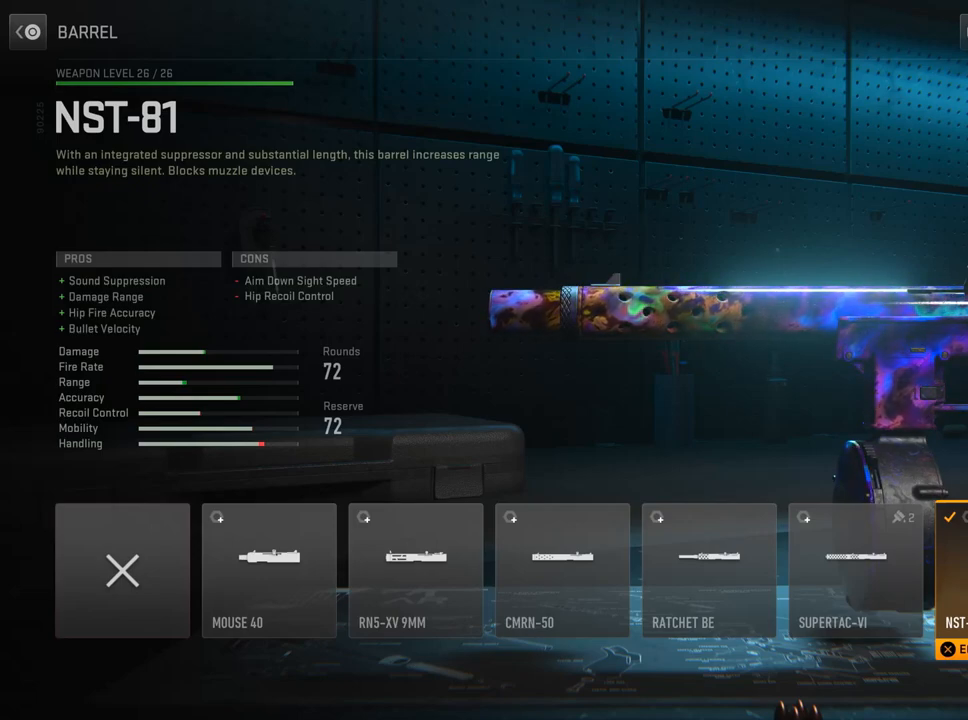
{"buttons": [], "left_stick": "center", "right_stick": "center", "events": []}
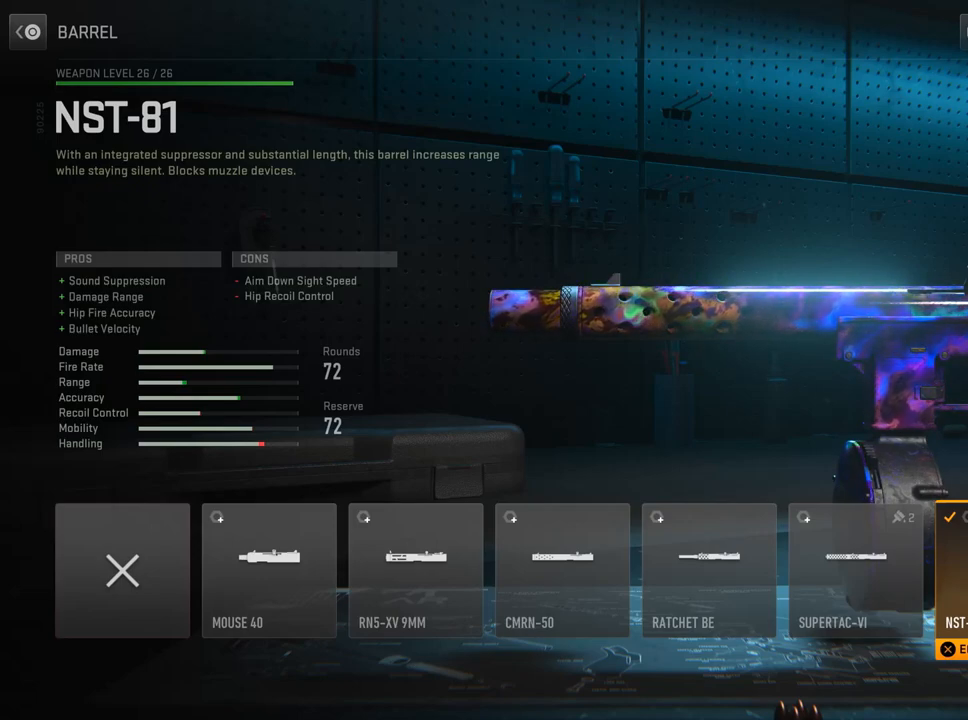
{"buttons": [], "left_stick": "center", "right_stick": "center", "events": []}
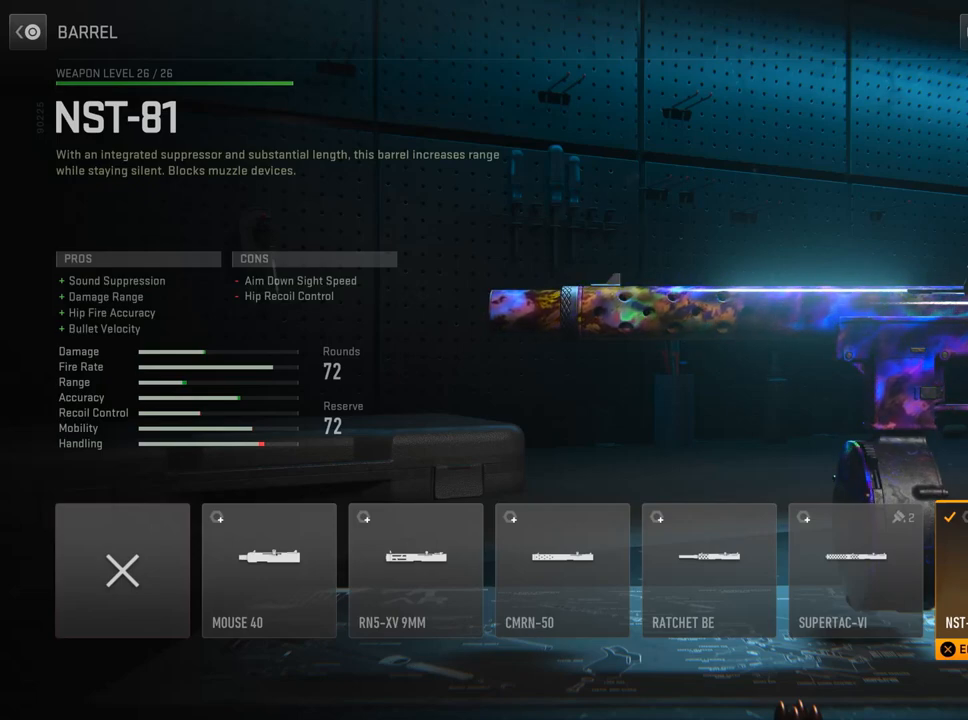
{"buttons": [], "left_stick": "center", "right_stick": "center", "events": []}
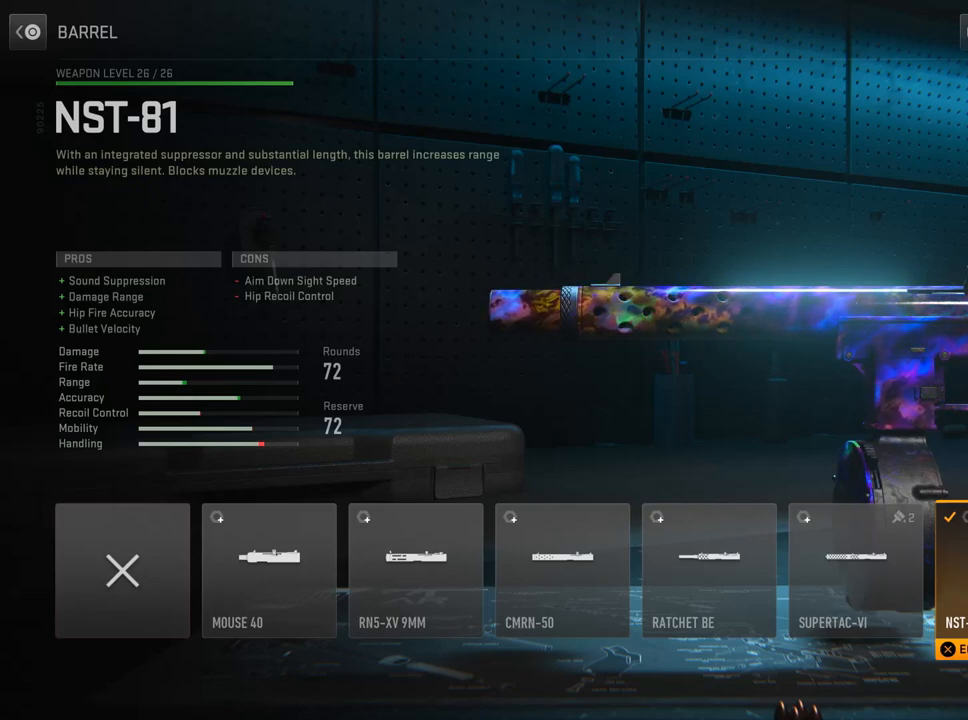
{"buttons": ["CIRCLE"], "left_stick": "center", "right_stick": "center", "events": [[450, "CIRCLE", "down"]]}
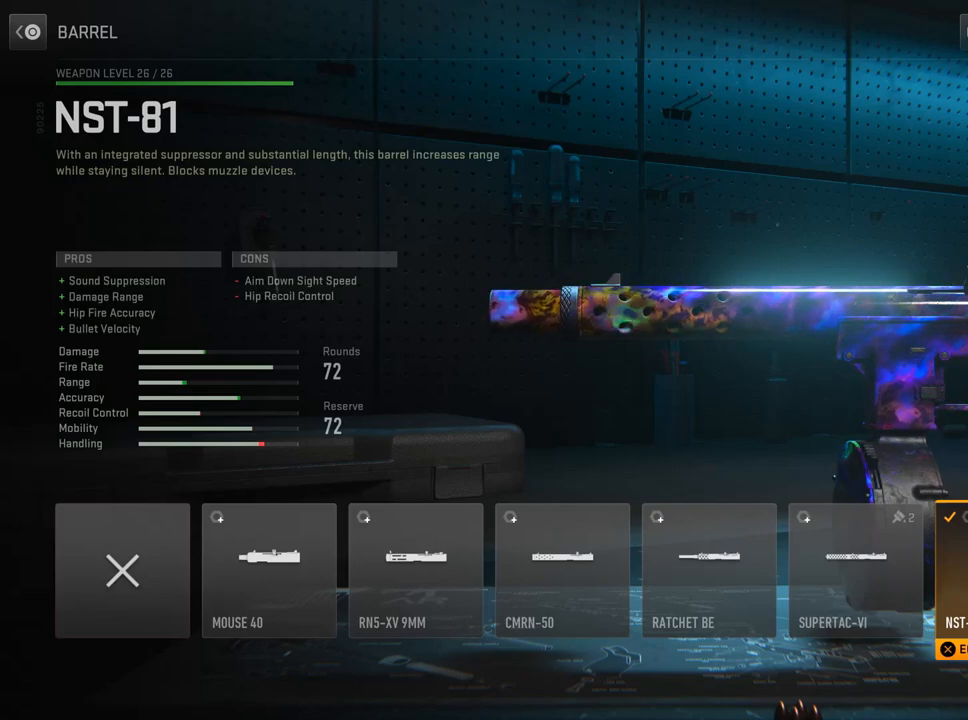
{"buttons": ["DPAD_UP"], "left_stick": "center", "right_stick": "center", "events": [[167, "CIRCLE", "up"], [401, "DPAD_UP", "down"]]}
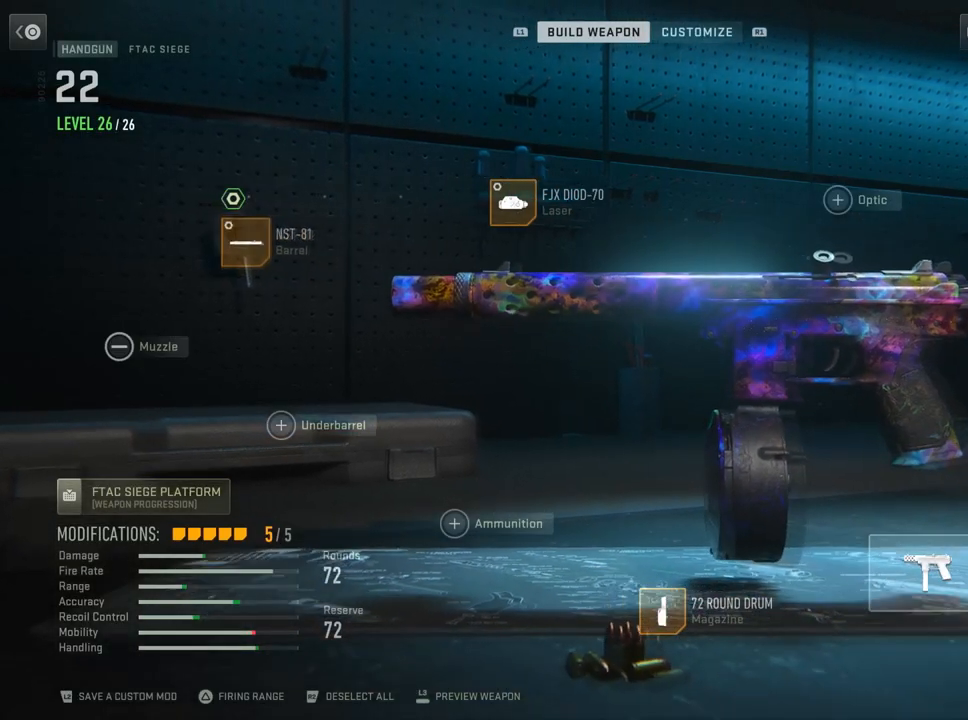
{"buttons": [], "left_stick": "center", "right_stick": "center", "events": [[33, "CROSS", "down"], [83, "DPAD_UP", "up"], [250, "CROSS", "up"]]}
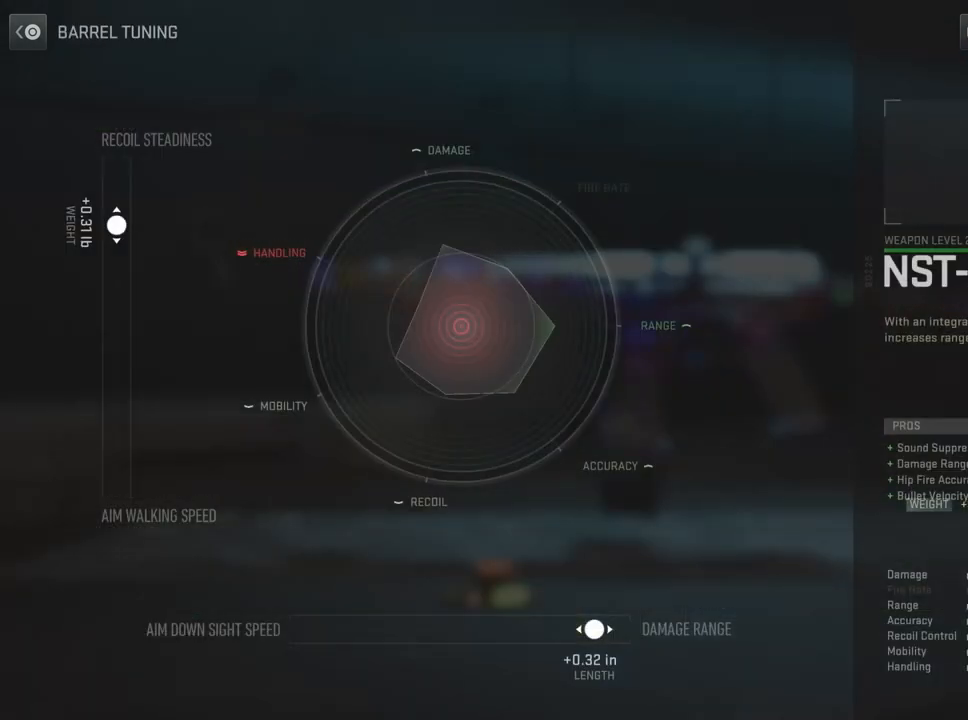
{"buttons": [], "left_stick": "center", "right_stick": "center", "events": []}
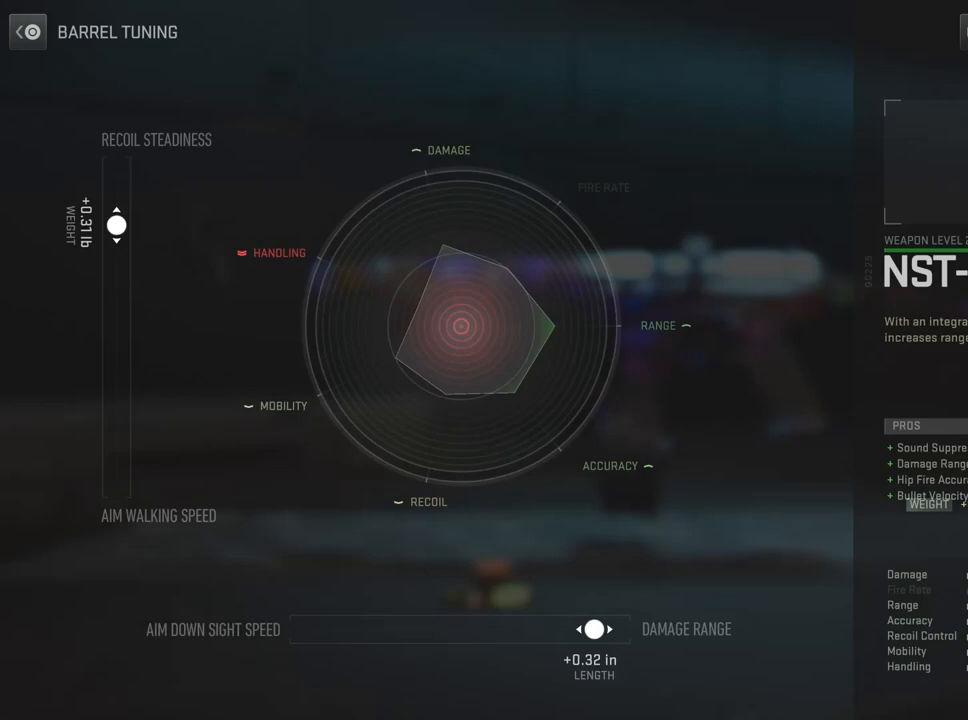
{"buttons": [], "left_stick": "center", "right_stick": "center", "events": []}
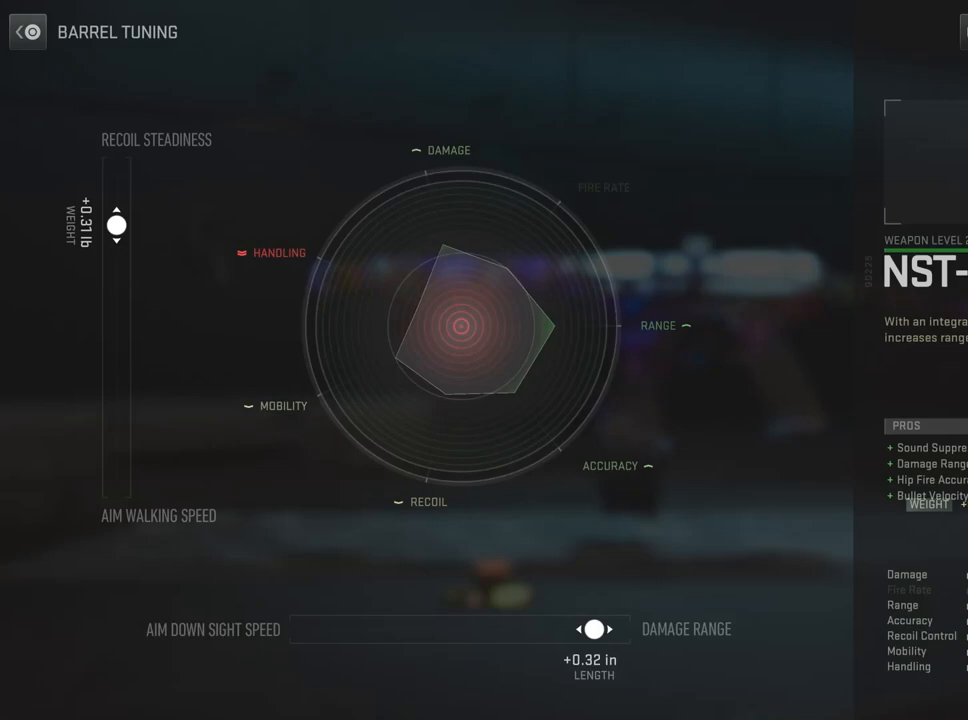
{"buttons": [], "left_stick": "center", "right_stick": "center", "events": []}
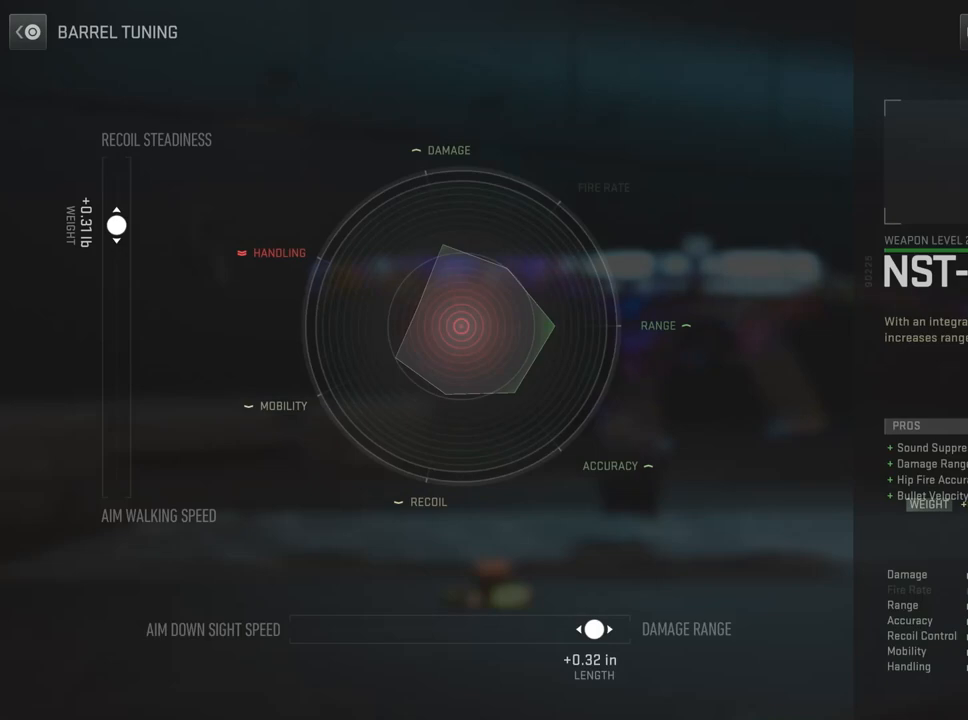
{"buttons": [], "left_stick": "center", "right_stick": "center", "events": []}
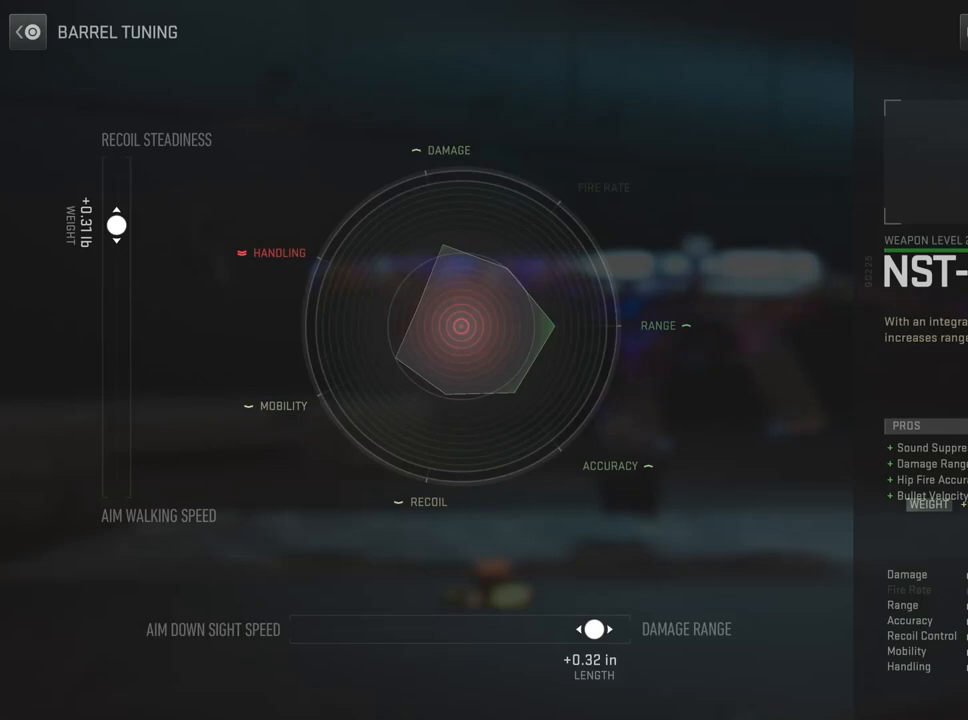
{"buttons": [], "left_stick": "center", "right_stick": "center", "events": []}
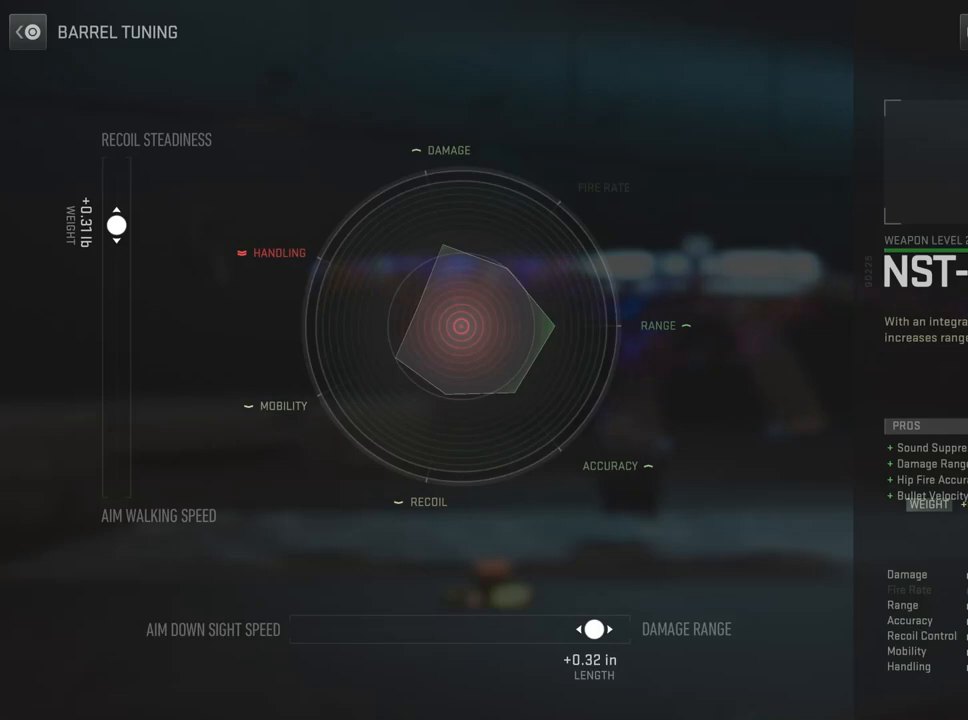
{"buttons": [], "left_stick": "center", "right_stick": "center", "events": []}
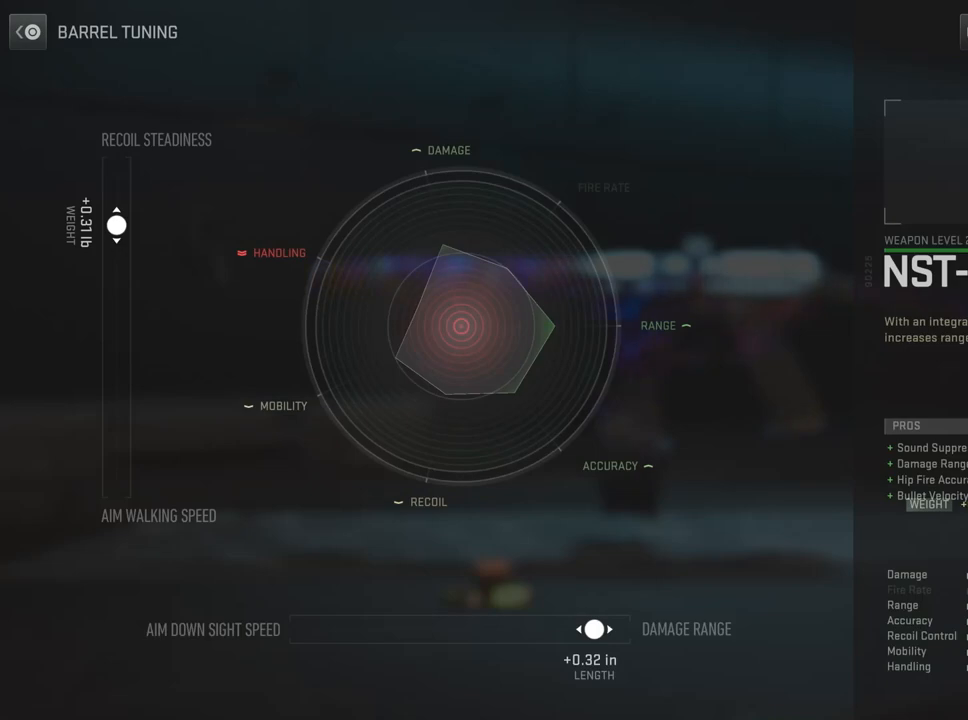
{"buttons": [], "left_stick": "center", "right_stick": "center", "events": []}
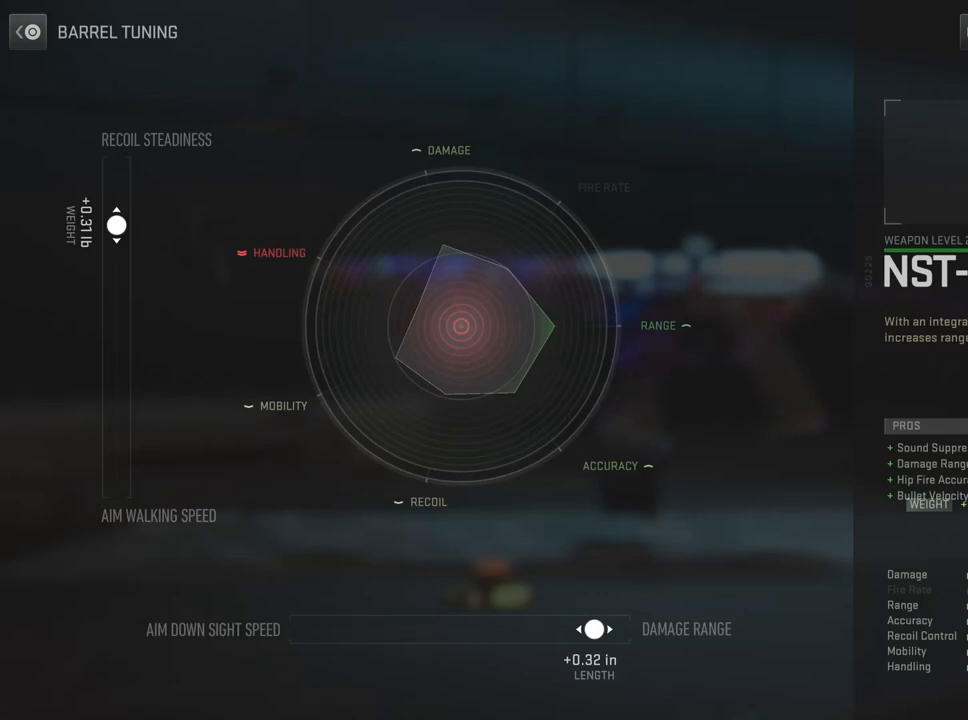
{"buttons": [], "left_stick": "center", "right_stick": "center", "events": [[50, "CIRCLE", "down"], [233, "CIRCLE", "up"]]}
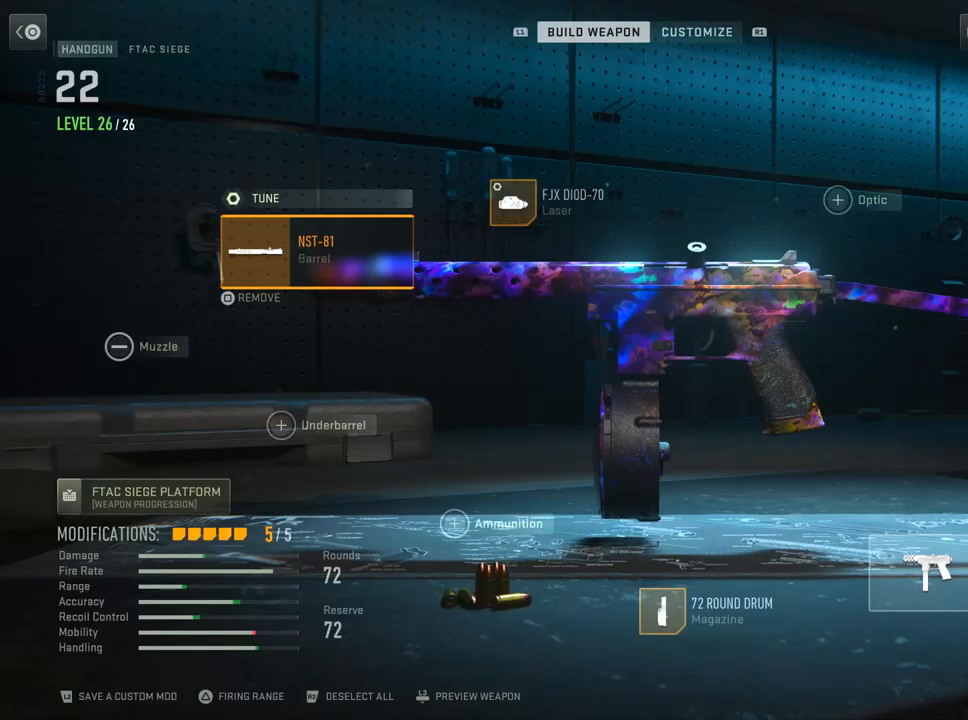
{"buttons": ["DPAD_RIGHT"], "left_stick": "center", "right_stick": "center", "events": [[300, "DPAD_RIGHT", "down"], [484, "DPAD_RIGHT", "up"], [501, "DPAD_RIGHT", "down"]]}
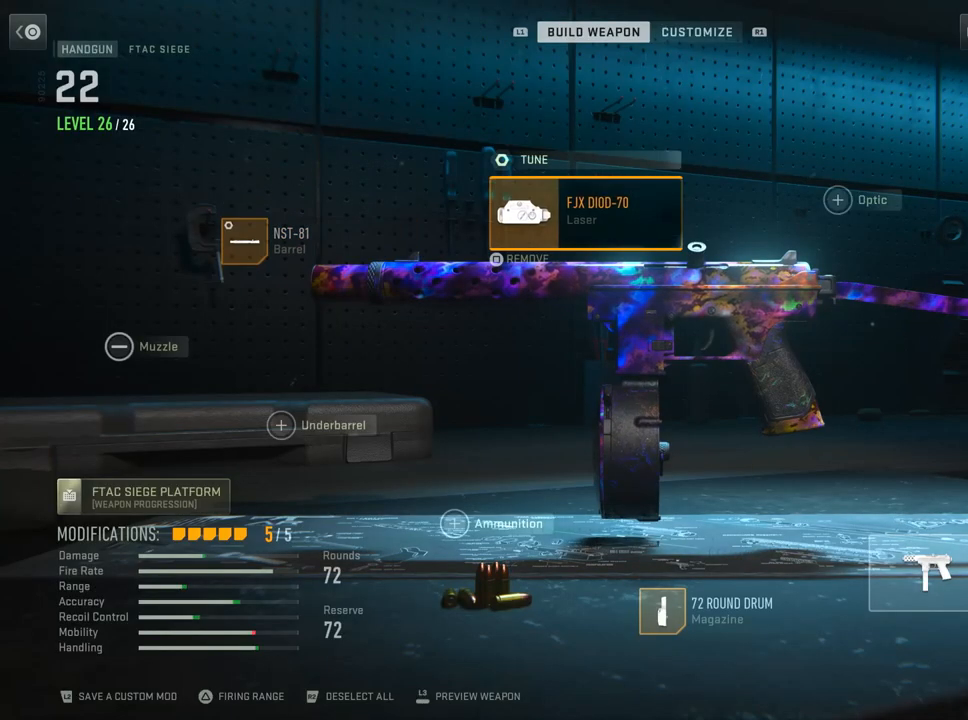
{"buttons": [], "left_stick": "center", "right_stick": "center", "events": [[200, "DPAD_RIGHT", "up"]]}
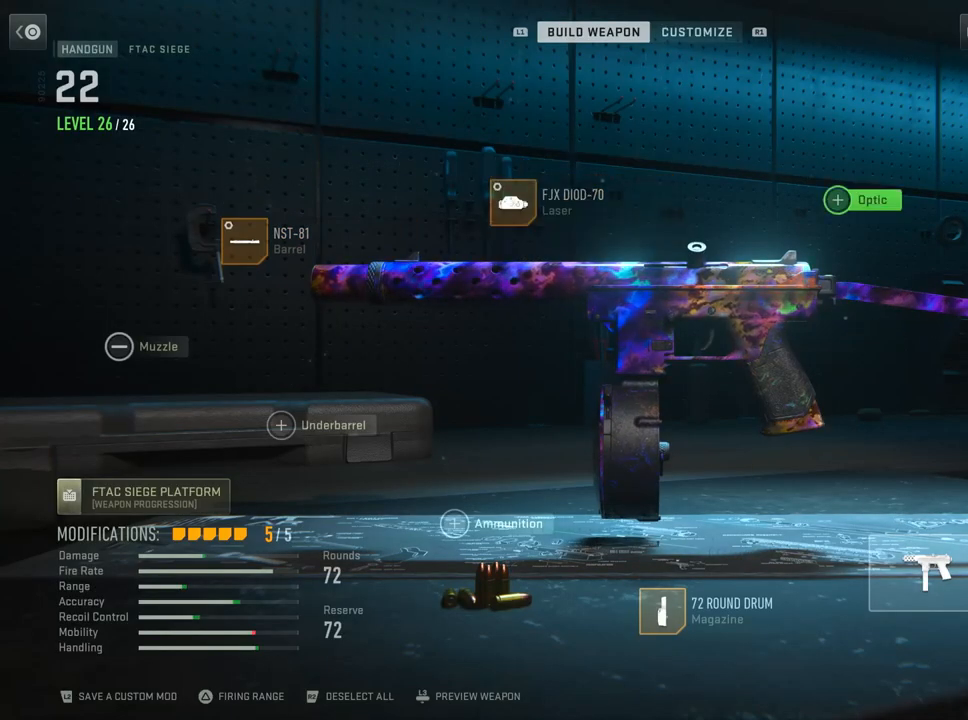
{"buttons": [], "left_stick": "center", "right_stick": "center", "events": []}
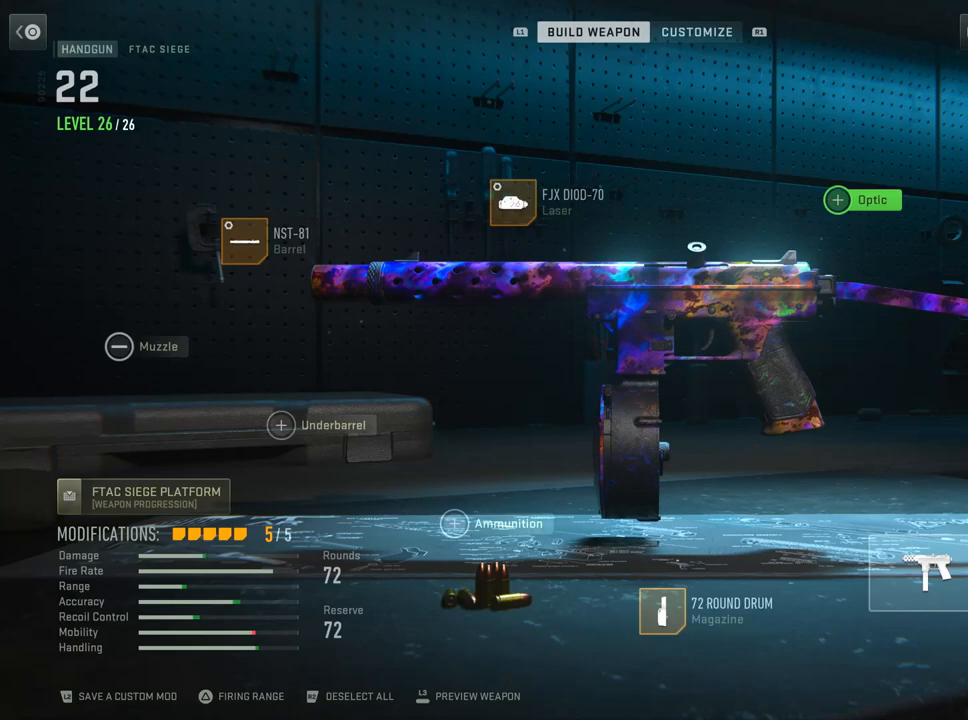
{"buttons": [], "left_stick": "center", "right_stick": "center", "events": []}
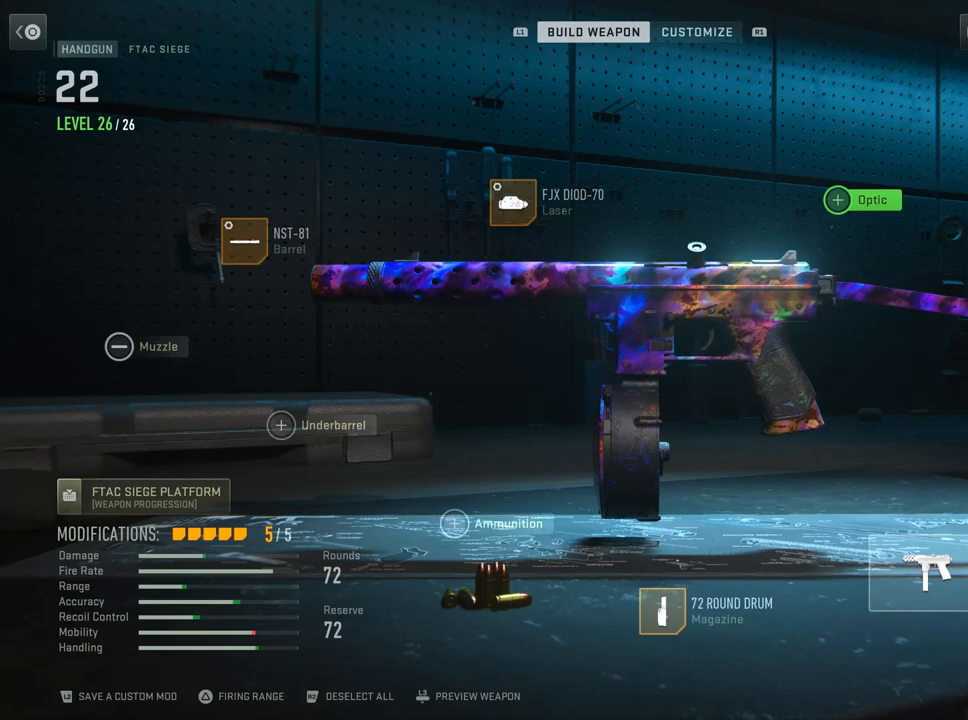
{"buttons": [], "left_stick": "center", "right_stick": "center", "events": []}
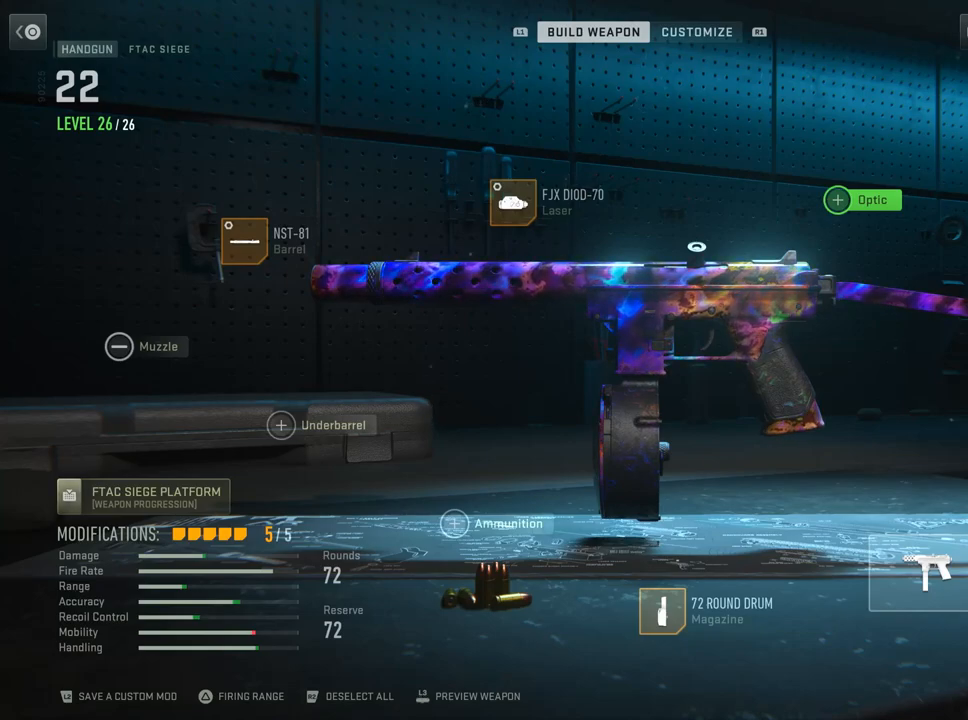
{"buttons": [], "left_stick": "center", "right_stick": "center", "events": []}
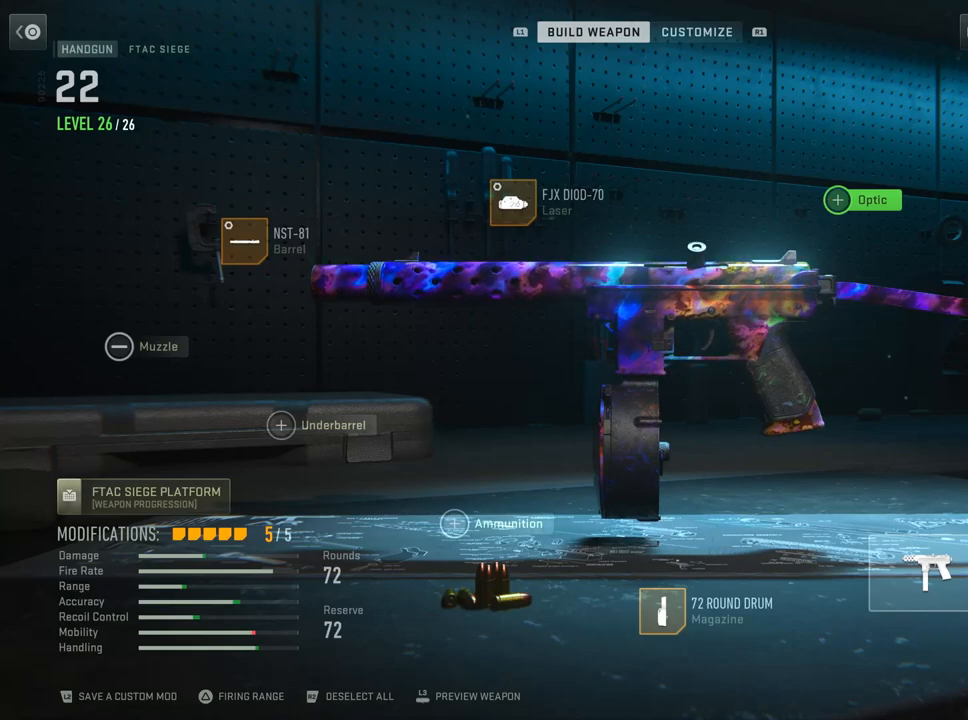
{"buttons": [], "left_stick": "center", "right_stick": "center", "events": [[67, "CIRCLE", "down"], [250, "CIRCLE", "up"]]}